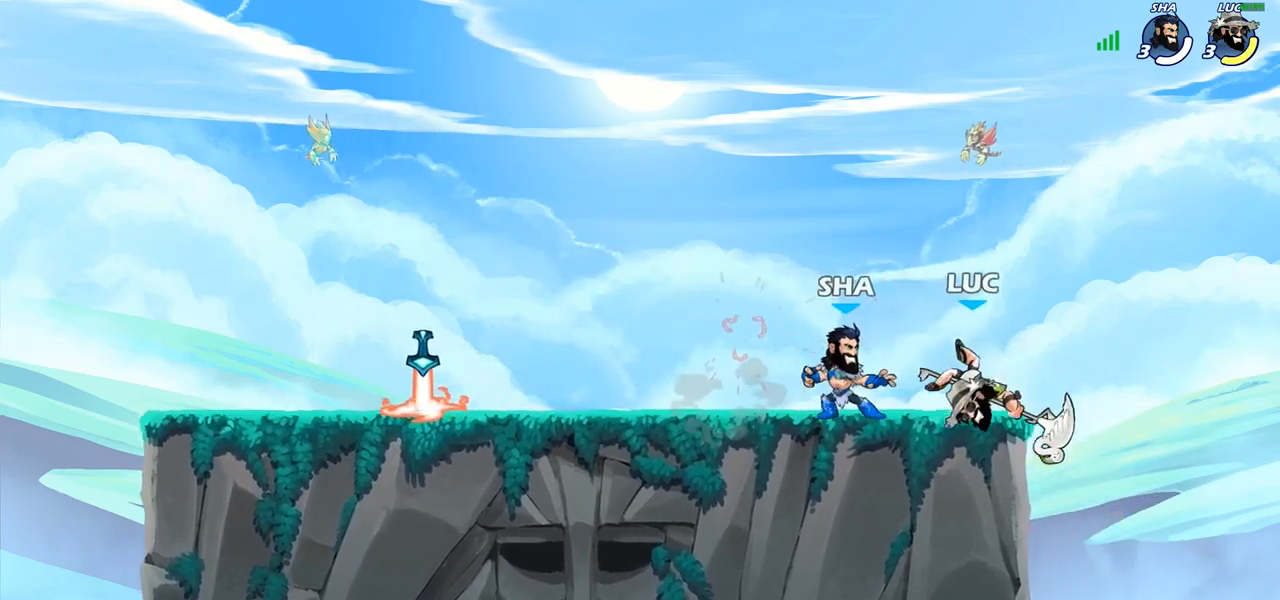
Gameplay with a controller (PlayStation layout); each line is a JSON object with the inputs held at the frame after it. "events" lists button and stick changes between this image and that frame as [ms after this image, input, new state], when the widget could be followed in between. Not read: R1.
{"buttons": [], "left_stick": "down-left", "right_stick": "center", "events": [[50, "left_stick", "up-left"], [83, "CROSS", "down"], [133, "R2", "down"], [150, "left_stick", "up"], [267, "CROSS", "up"], [267, "left_stick", "up-left"], [350, "R2", "up"], [400, "left_stick", "down-left"]]}
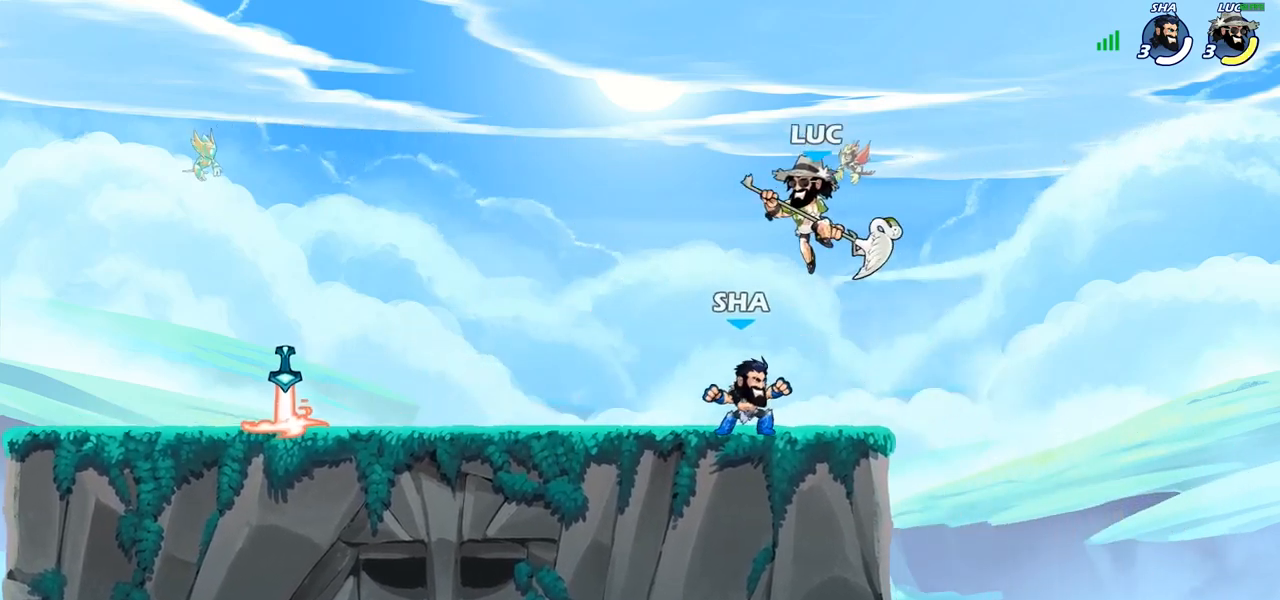
{"buttons": [], "left_stick": "center", "right_stick": "center", "events": [[33, "SQUARE", "down"], [117, "SQUARE", "up"], [150, "left_stick", "center"]]}
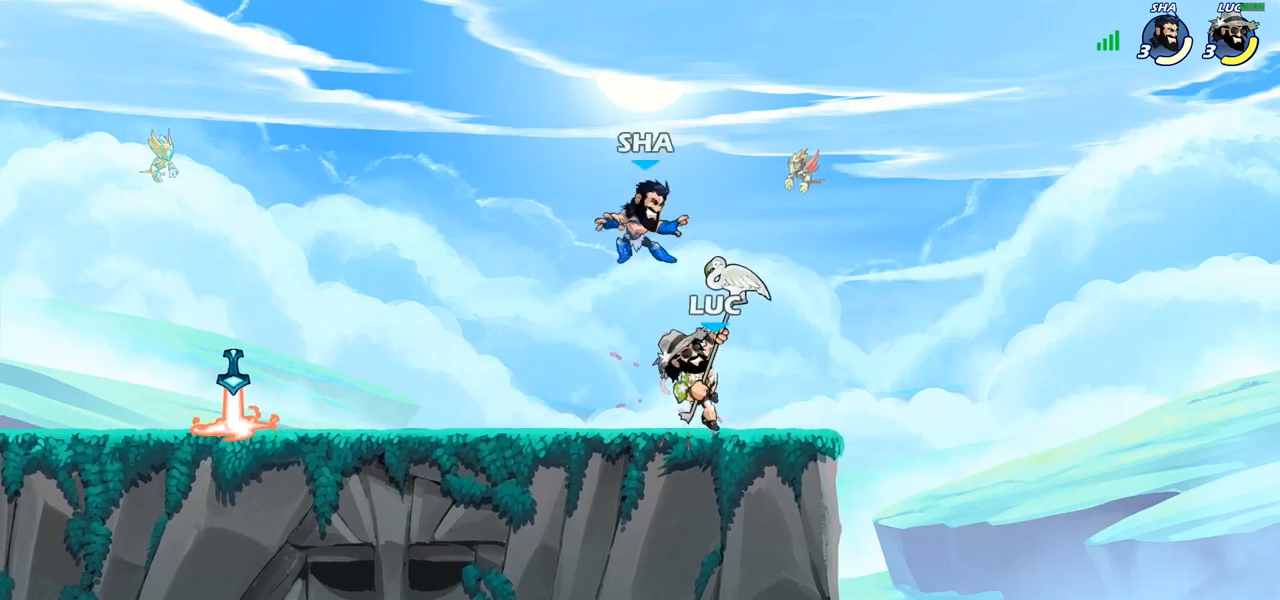
{"buttons": ["CIRCLE"], "left_stick": "center", "right_stick": "center", "events": [[217, "left_stick", "left"], [317, "R2", "down"], [433, "left_stick", "center"], [450, "CIRCLE", "down"], [450, "R2", "up"]]}
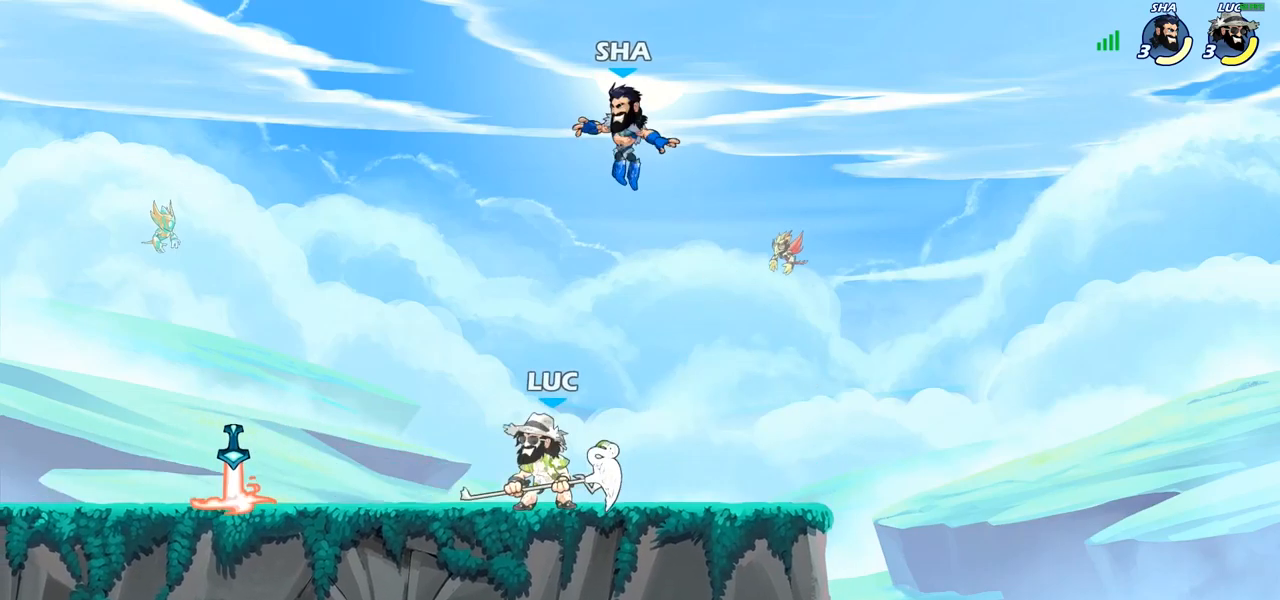
{"buttons": ["CIRCLE"], "left_stick": "center", "right_stick": "center", "events": []}
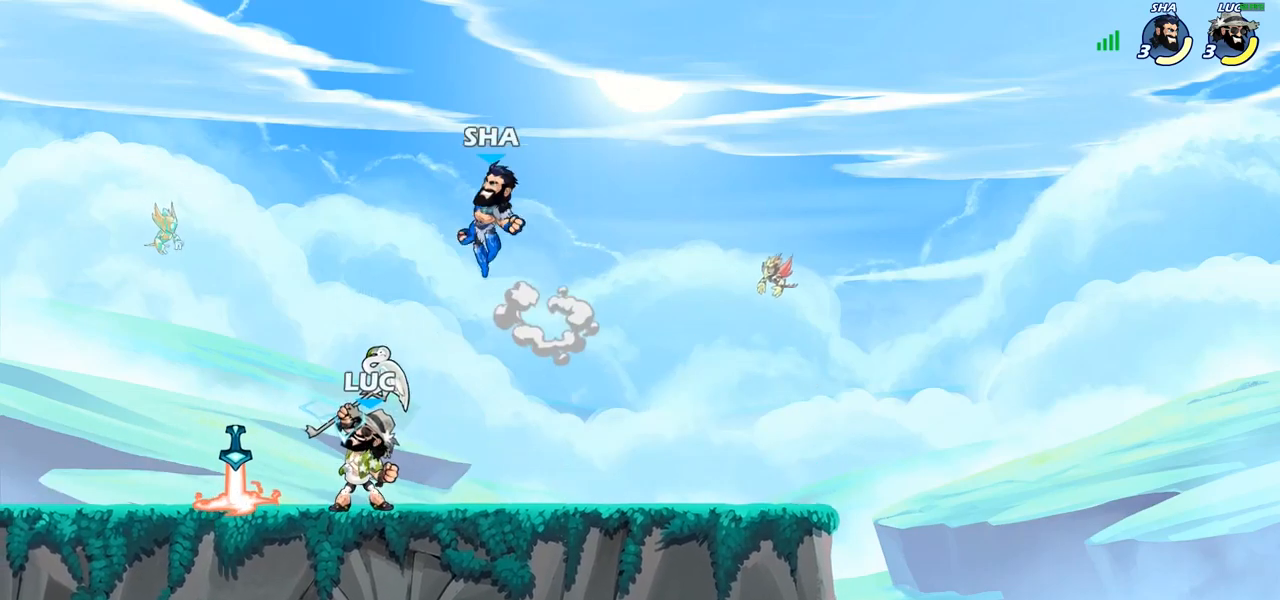
{"buttons": [], "left_stick": "right", "right_stick": "center", "events": [[17, "CIRCLE", "up"], [317, "left_stick", "right"]]}
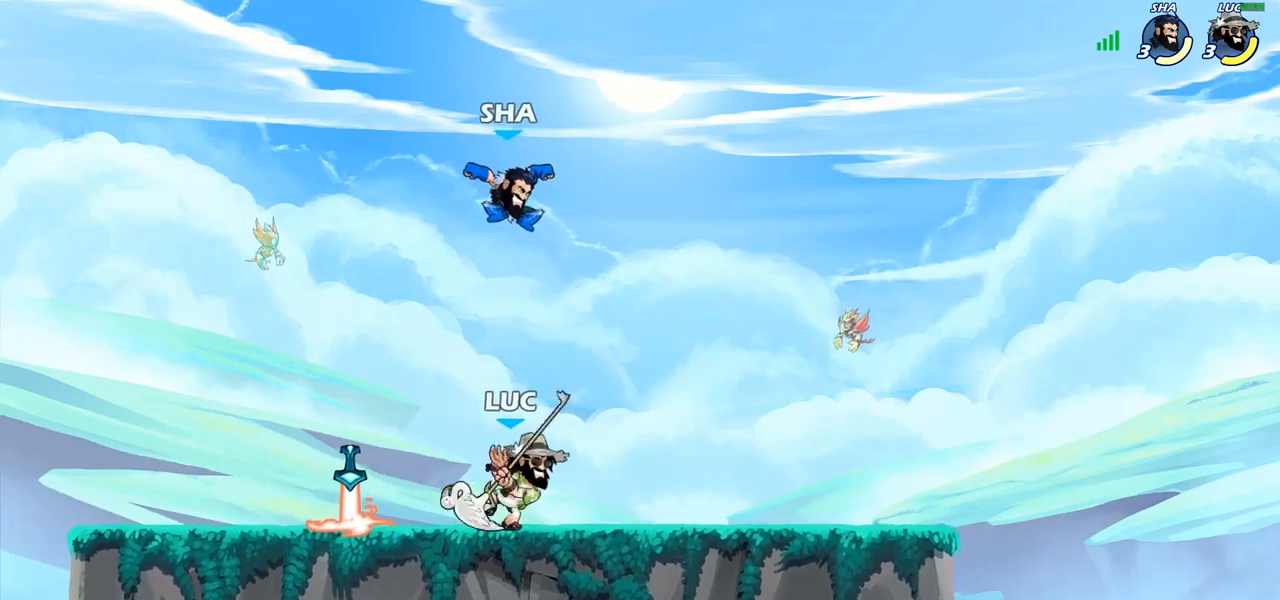
{"buttons": [], "left_stick": "center", "right_stick": "center", "events": [[17, "R2", "down"], [133, "left_stick", "left"], [150, "R2", "up"], [217, "SQUARE", "down"], [350, "SQUARE", "up"], [367, "left_stick", "center"]]}
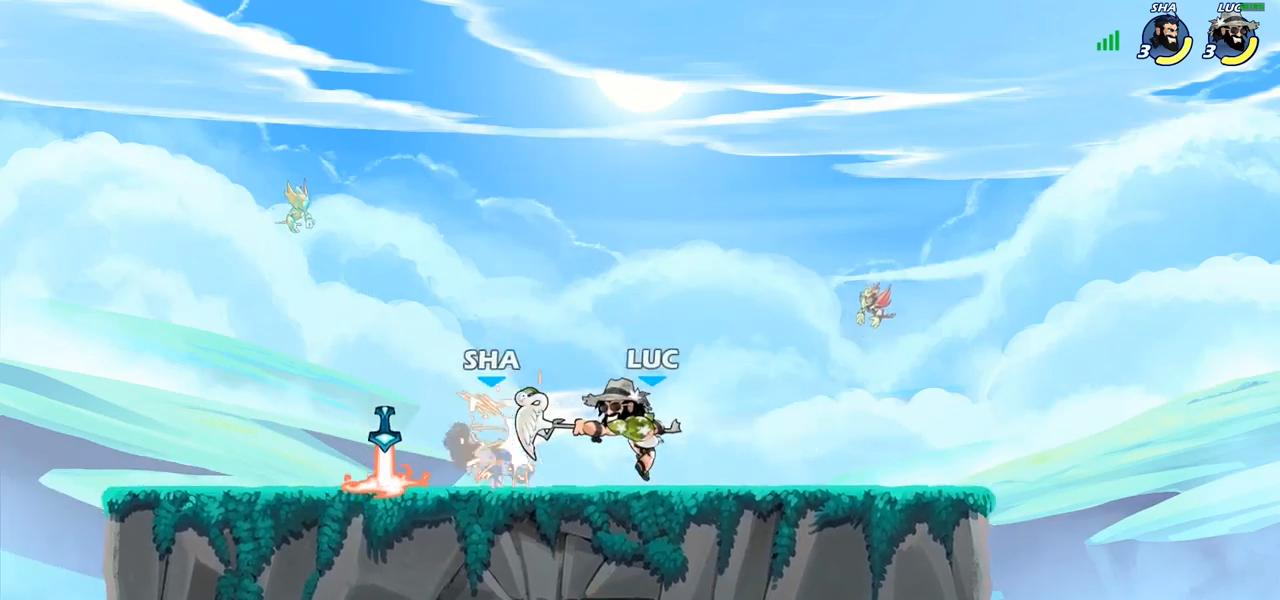
{"buttons": ["CIRCLE"], "left_stick": "center", "right_stick": "center", "events": [[100, "left_stick", "left"], [183, "R2", "down"], [283, "left_stick", "center"], [300, "R2", "up"], [333, "CIRCLE", "down"]]}
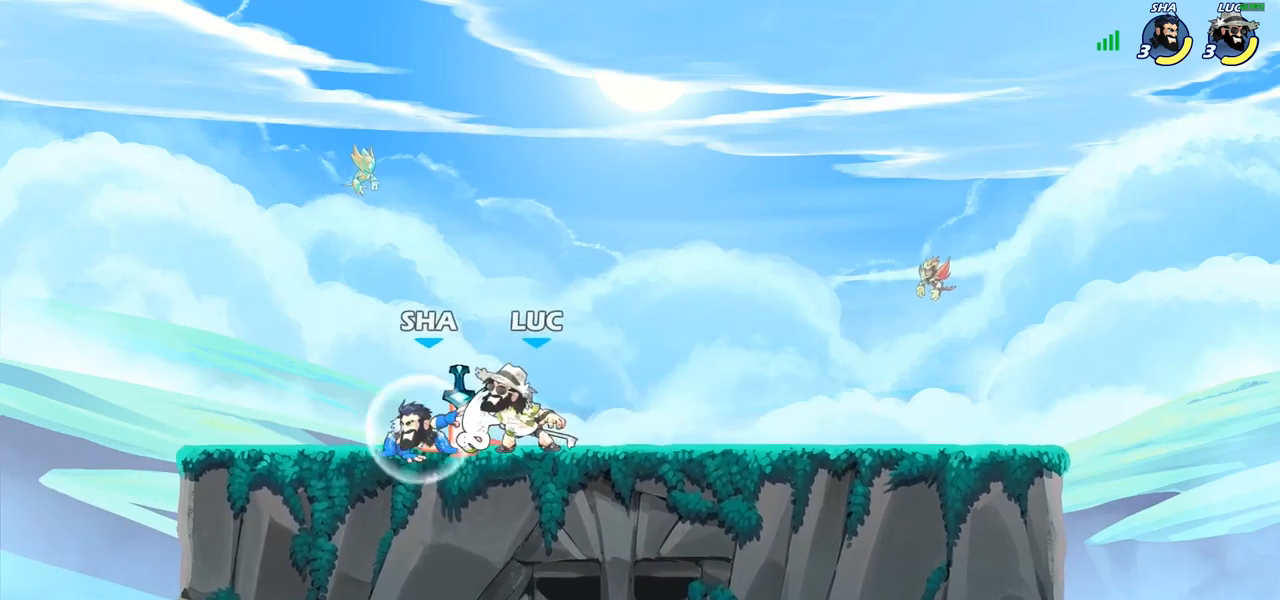
{"buttons": [], "left_stick": "center", "right_stick": "center", "events": [[450, "CIRCLE", "up"]]}
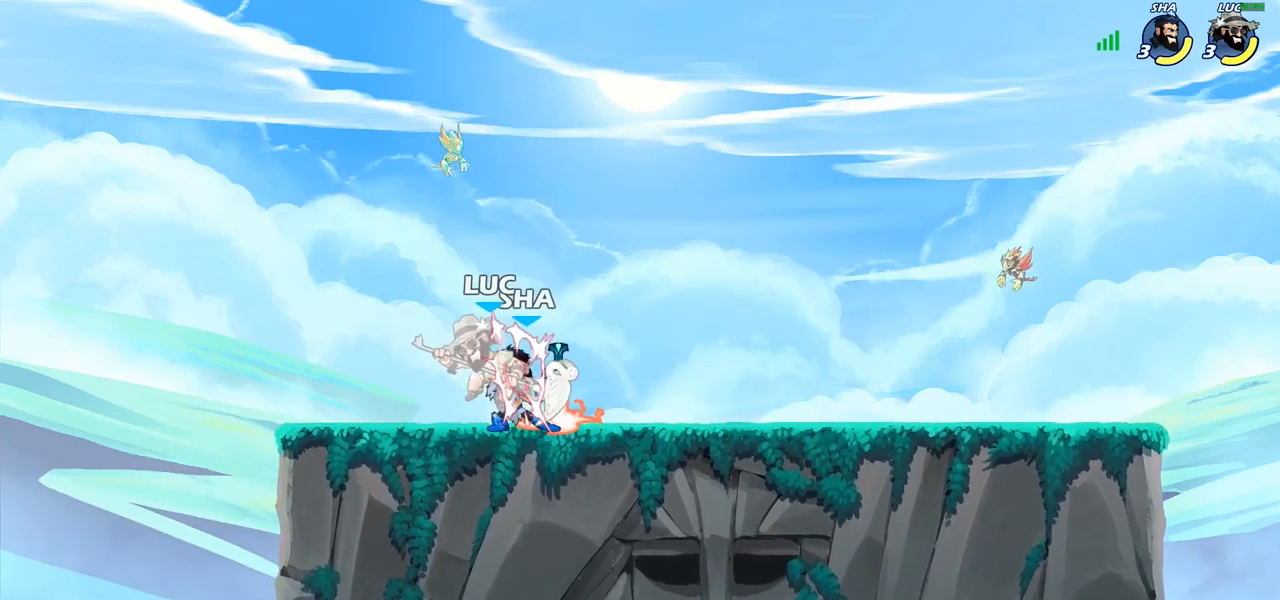
{"buttons": [], "left_stick": "center", "right_stick": "center", "events": []}
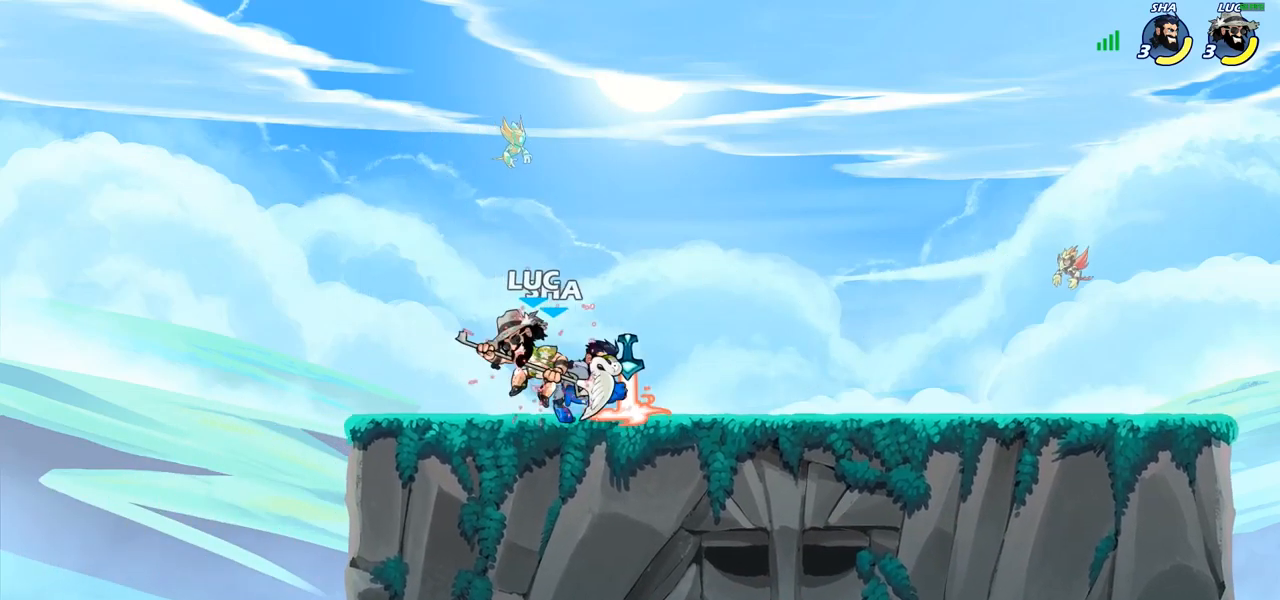
{"buttons": ["CROSS", "R2"], "left_stick": "up-right", "right_stick": "center", "events": [[167, "left_stick", "right"], [400, "left_stick", "up-right"], [417, "CROSS", "down"], [500, "R2", "down"]]}
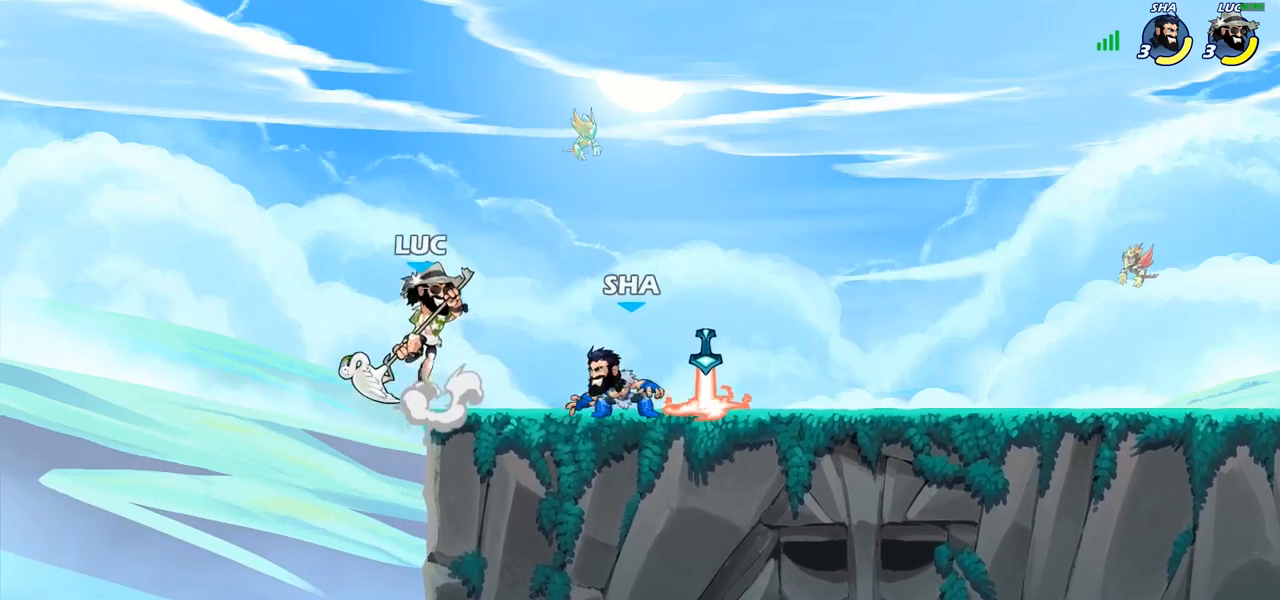
{"buttons": ["SQUARE"], "left_stick": "right", "right_stick": "center", "events": [[83, "CROSS", "up"], [217, "R2", "up"], [350, "left_stick", "right"], [450, "SQUARE", "down"]]}
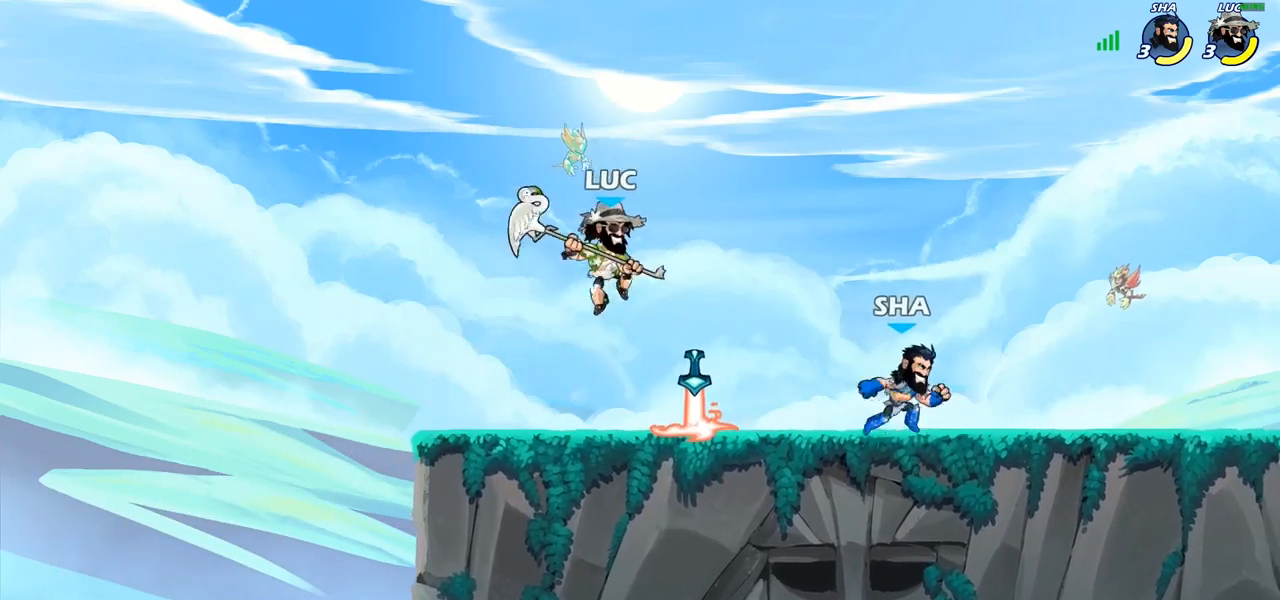
{"buttons": [], "left_stick": "center", "right_stick": "center", "events": [[33, "SQUARE", "up"], [83, "left_stick", "center"]]}
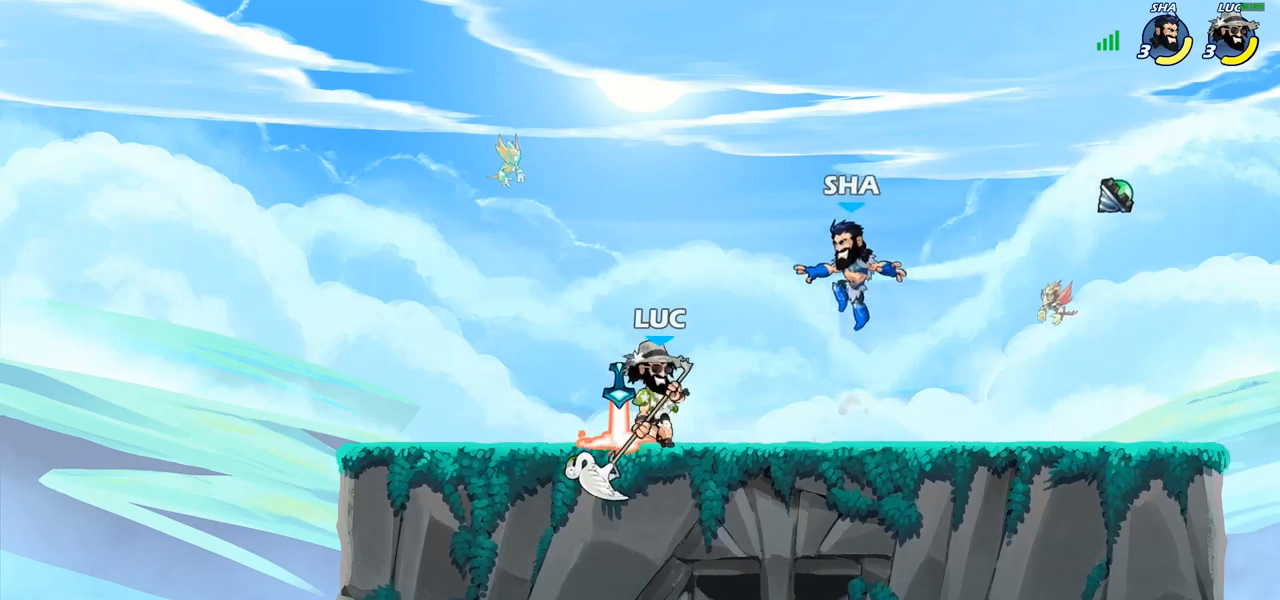
{"buttons": [], "left_stick": "center", "right_stick": "center", "events": [[83, "left_stick", "down"], [150, "SQUARE", "down"], [267, "SQUARE", "up"], [317, "left_stick", "center"]]}
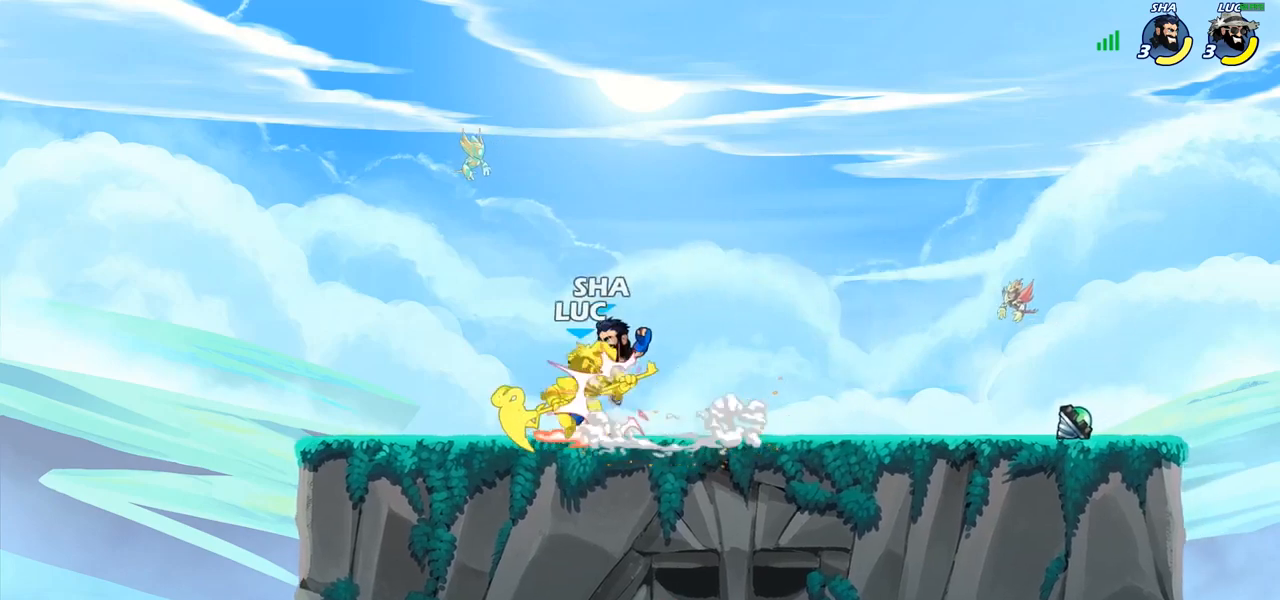
{"buttons": ["SQUARE", "R2"], "left_stick": "down", "right_stick": "center", "events": [[350, "R2", "down"], [467, "left_stick", "down"], [500, "SQUARE", "down"]]}
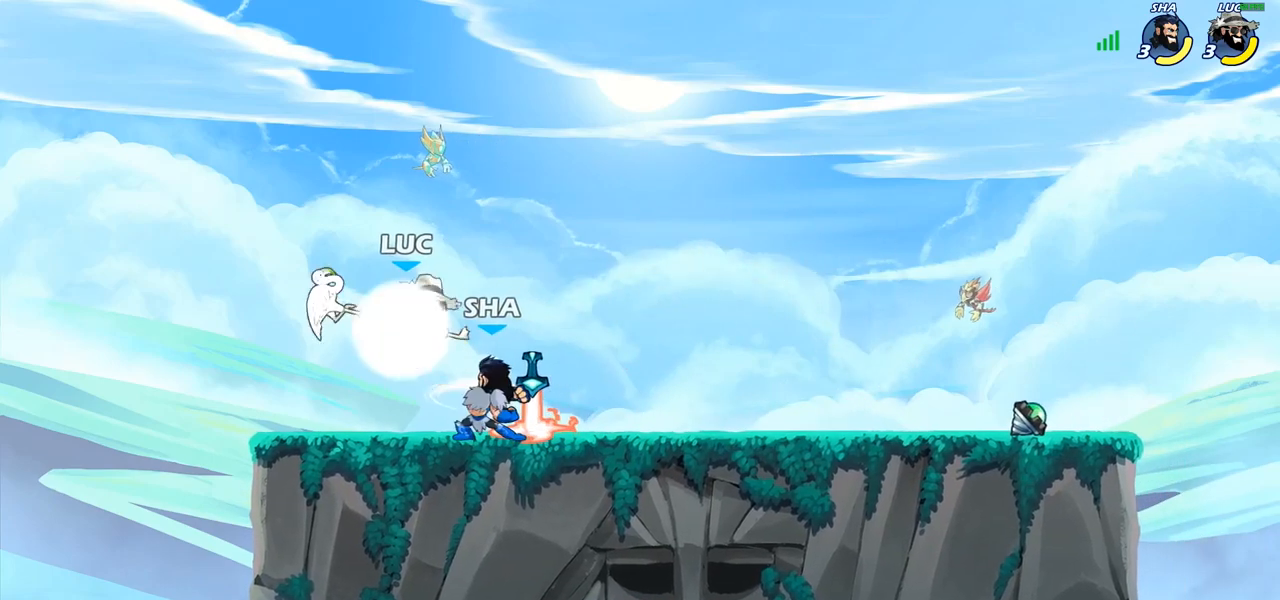
{"buttons": [], "left_stick": "center", "right_stick": "center", "events": [[83, "R2", "up"], [117, "SQUARE", "up"], [133, "left_stick", "center"], [383, "left_stick", "right"], [417, "SQUARE", "down"], [467, "left_stick", "center"], [500, "SQUARE", "up"]]}
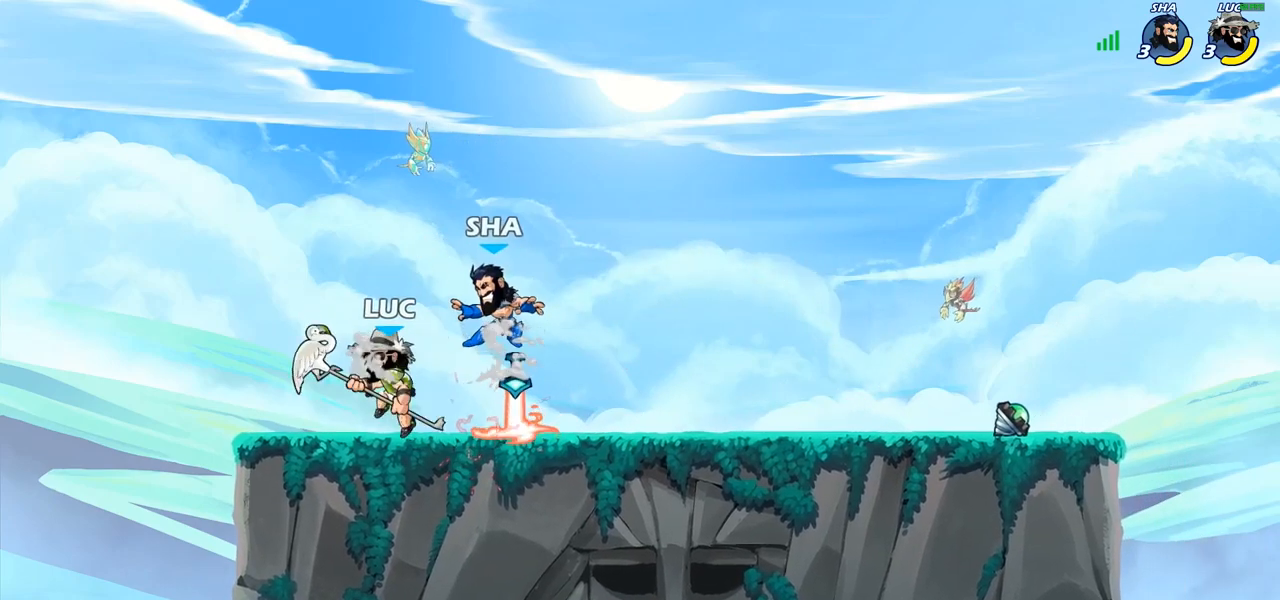
{"buttons": [], "left_stick": "center", "right_stick": "center", "events": []}
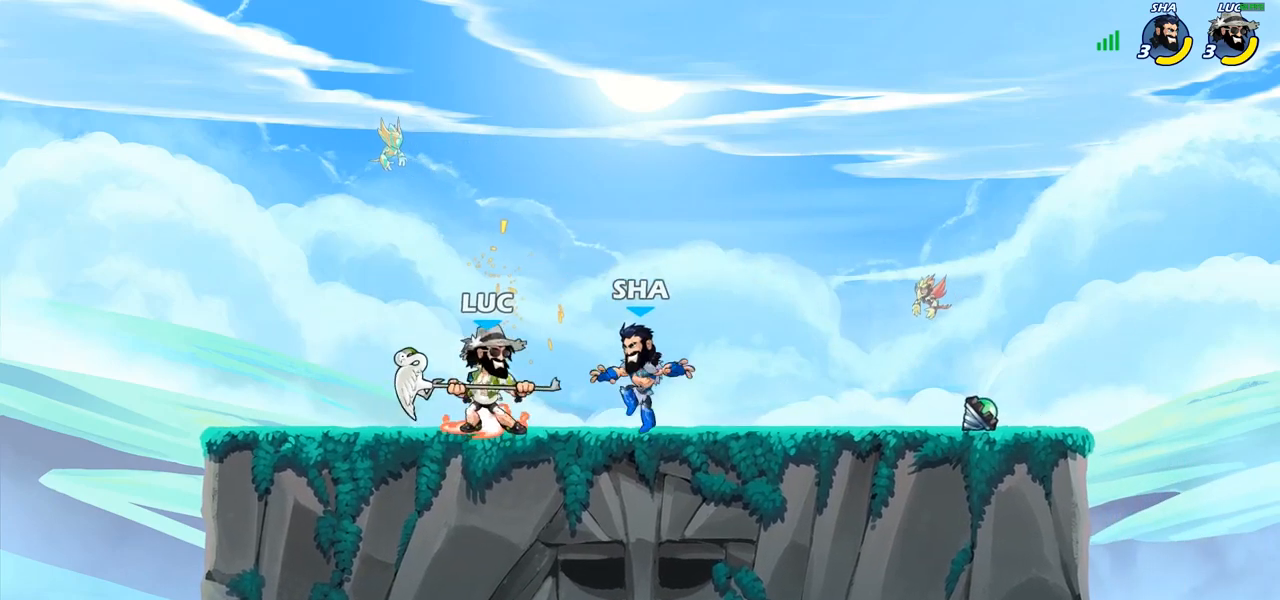
{"buttons": ["CIRCLE"], "left_stick": "center", "right_stick": "center", "events": [[17, "CIRCLE", "down"]]}
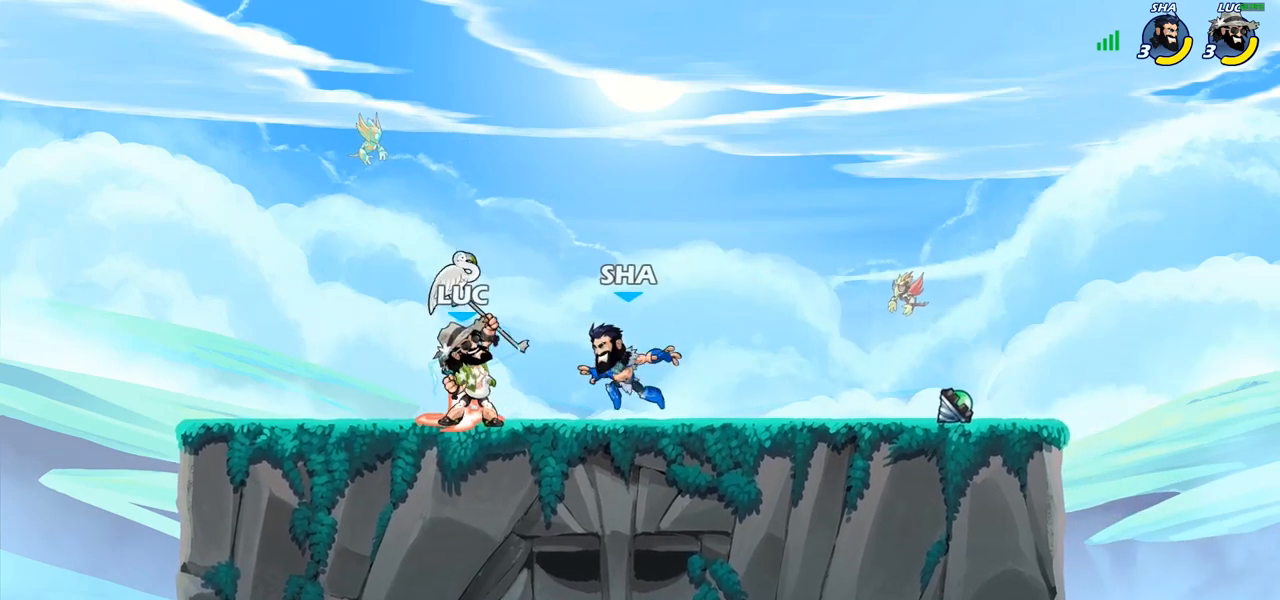
{"buttons": ["SQUARE"], "left_stick": "down", "right_stick": "center", "events": [[50, "CIRCLE", "up"], [333, "left_stick", "down"], [417, "SQUARE", "down"]]}
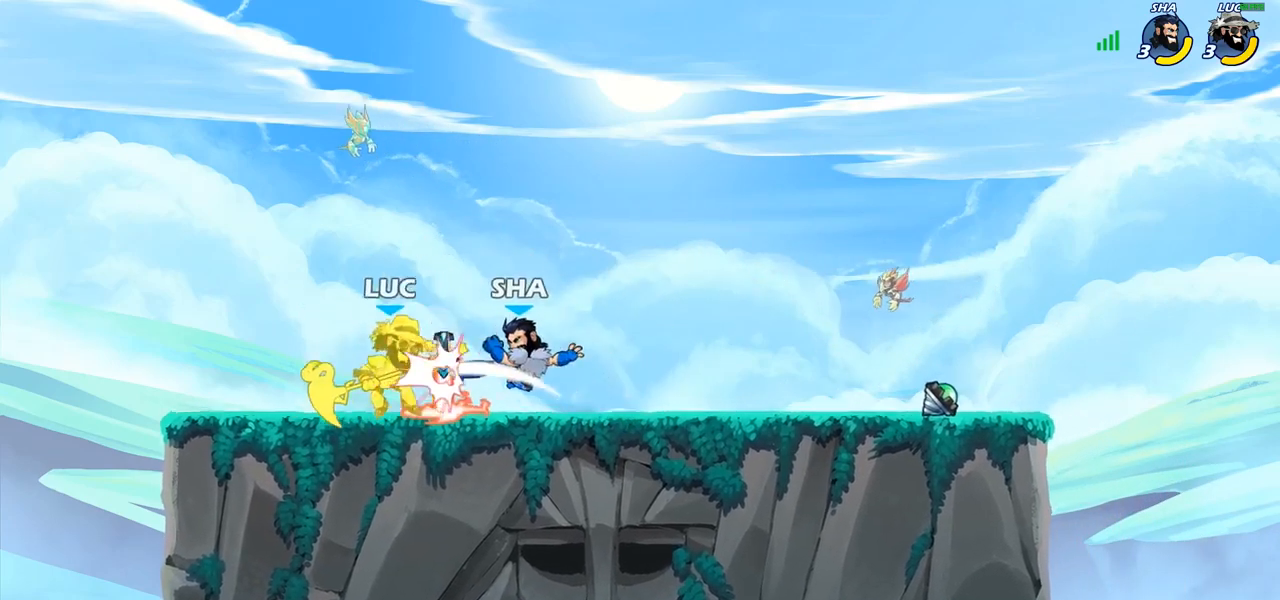
{"buttons": ["R2"], "left_stick": "right", "right_stick": "center", "events": [[50, "SQUARE", "up"], [133, "left_stick", "center"], [333, "left_stick", "right"], [433, "R2", "down"]]}
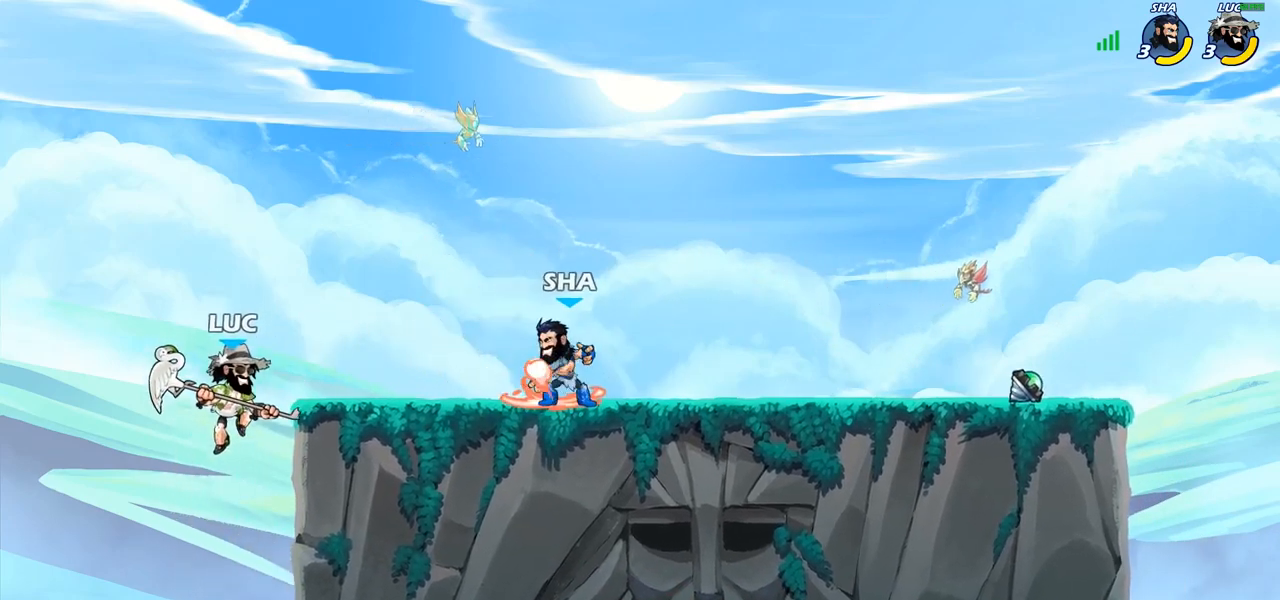
{"buttons": ["CROSS"], "left_stick": "right", "right_stick": "center", "events": [[17, "left_stick", "center"], [117, "R2", "up"], [283, "CROSS", "down"], [317, "left_stick", "right"]]}
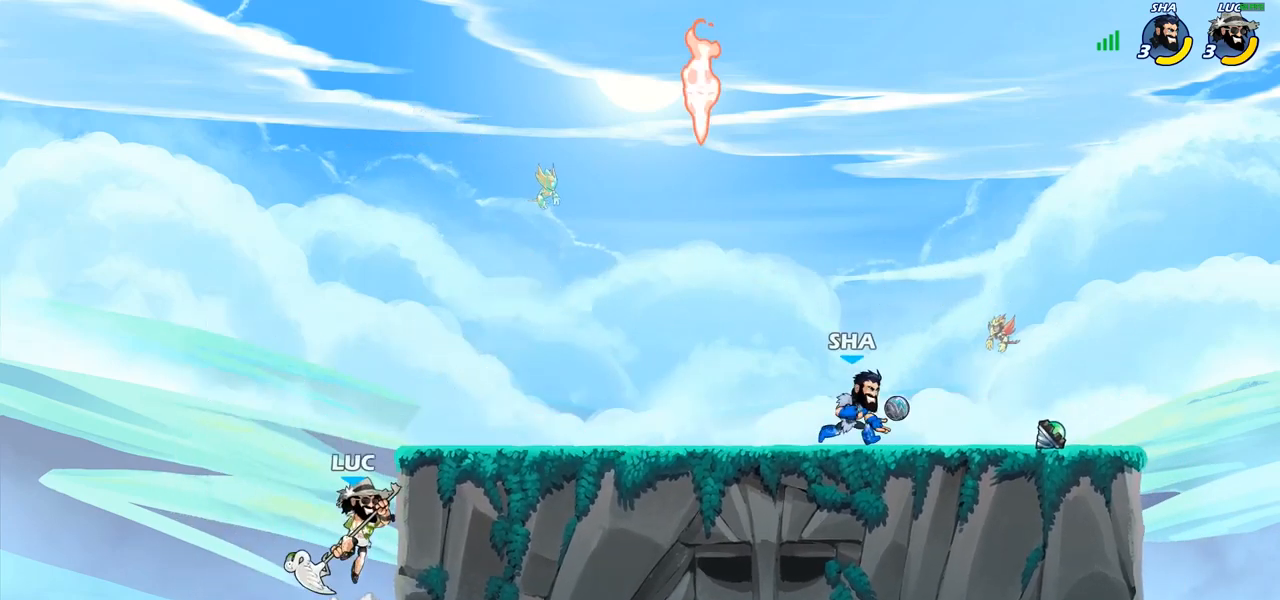
{"buttons": ["CIRCLE"], "left_stick": "right", "right_stick": "center", "events": [[33, "CROSS", "up"], [50, "CROSS", "down"], [67, "CROSS", "up"], [100, "CROSS", "down"], [217, "CROSS", "up"], [267, "left_stick", "center"], [300, "R2", "down"], [367, "left_stick", "right"], [400, "CIRCLE", "down"], [433, "R2", "up"]]}
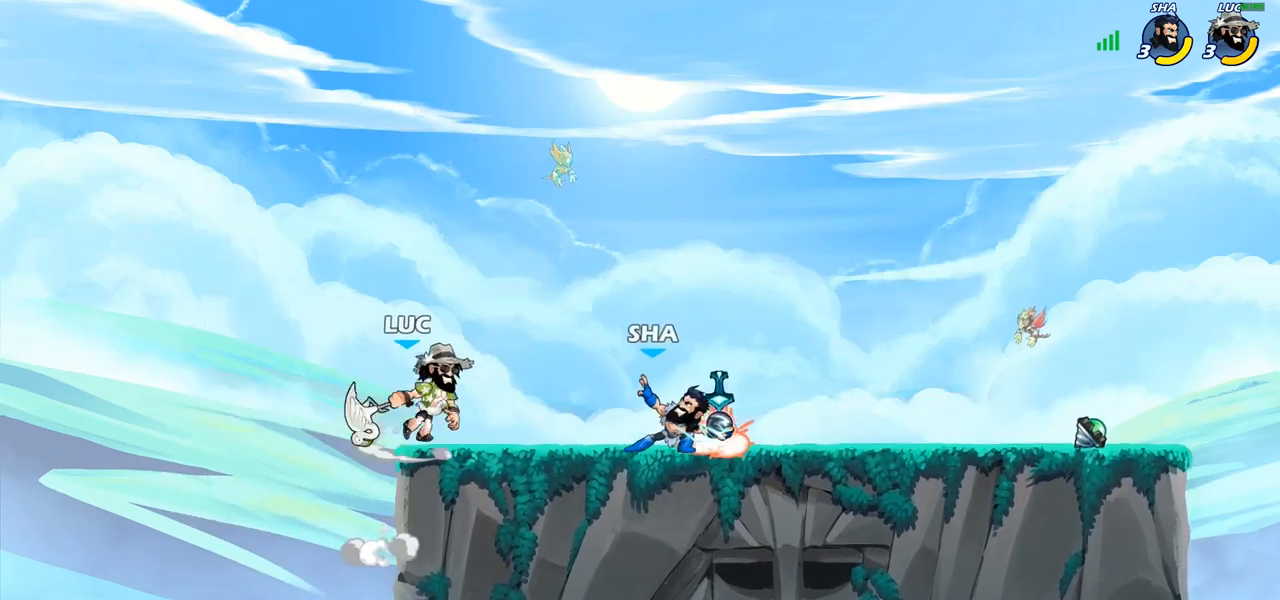
{"buttons": ["CIRCLE"], "left_stick": "center", "right_stick": "center", "events": [[33, "left_stick", "center"]]}
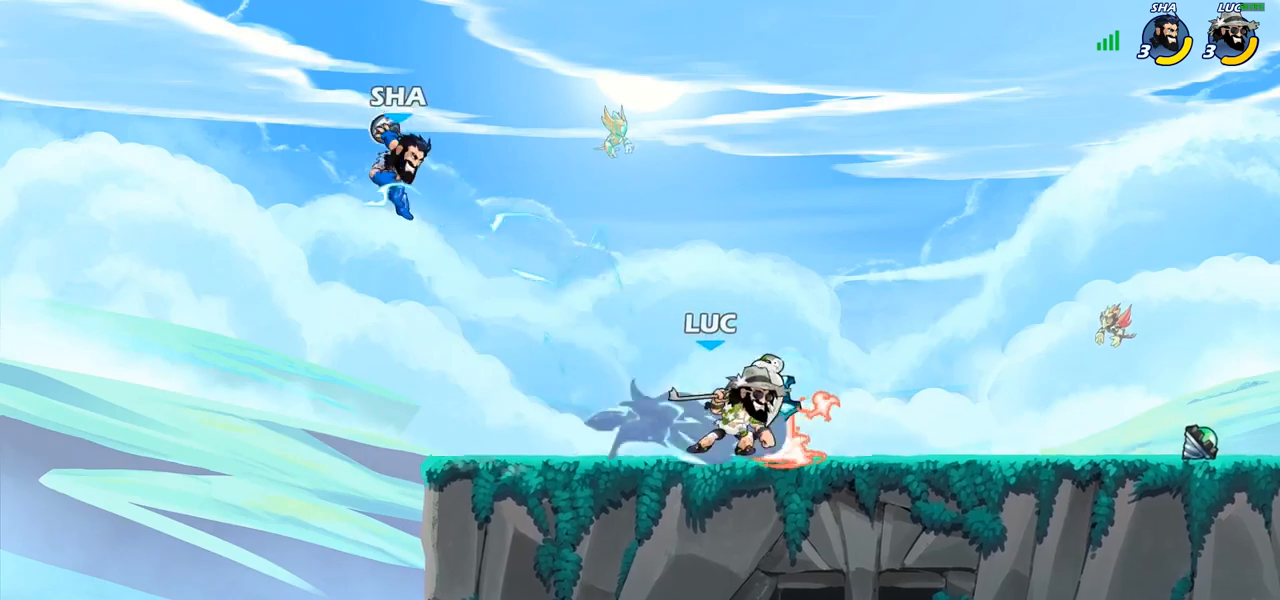
{"buttons": [], "left_stick": "left", "right_stick": "center", "events": [[33, "CIRCLE", "up"], [350, "left_stick", "left"]]}
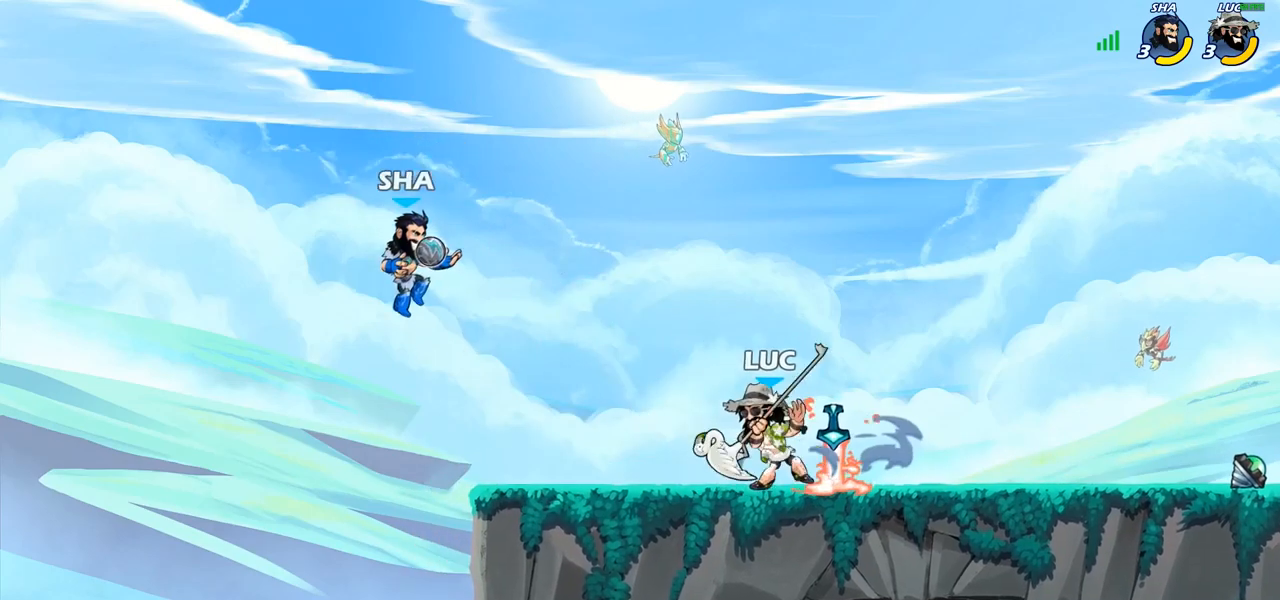
{"buttons": ["CIRCLE"], "left_stick": "center", "right_stick": "center", "events": [[67, "R2", "down"], [117, "left_stick", "center"], [133, "CIRCLE", "down"], [167, "R2", "up"]]}
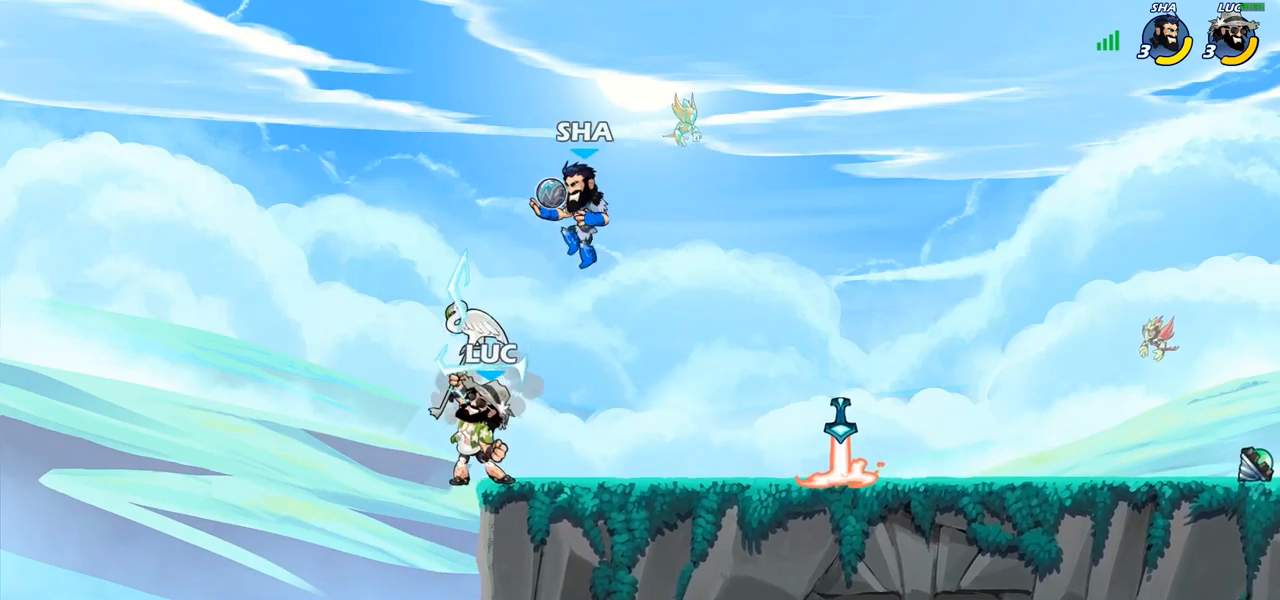
{"buttons": [], "left_stick": "center", "right_stick": "center", "events": [[450, "CIRCLE", "up"]]}
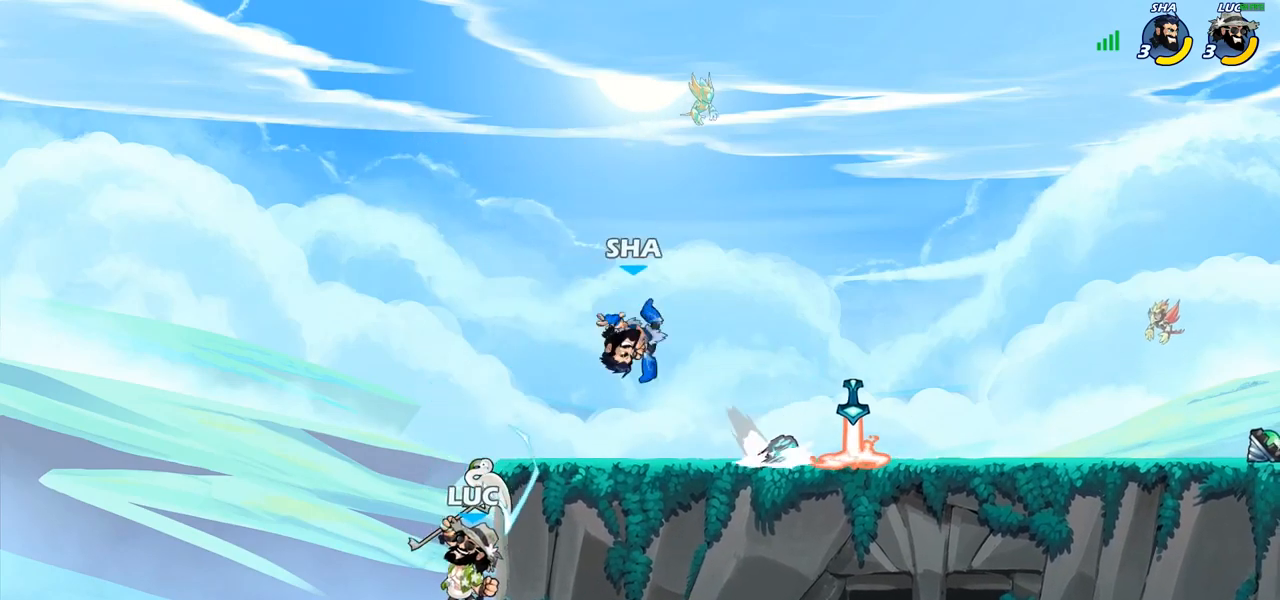
{"buttons": ["CROSS"], "left_stick": "center", "right_stick": "center", "events": [[367, "CROSS", "down"]]}
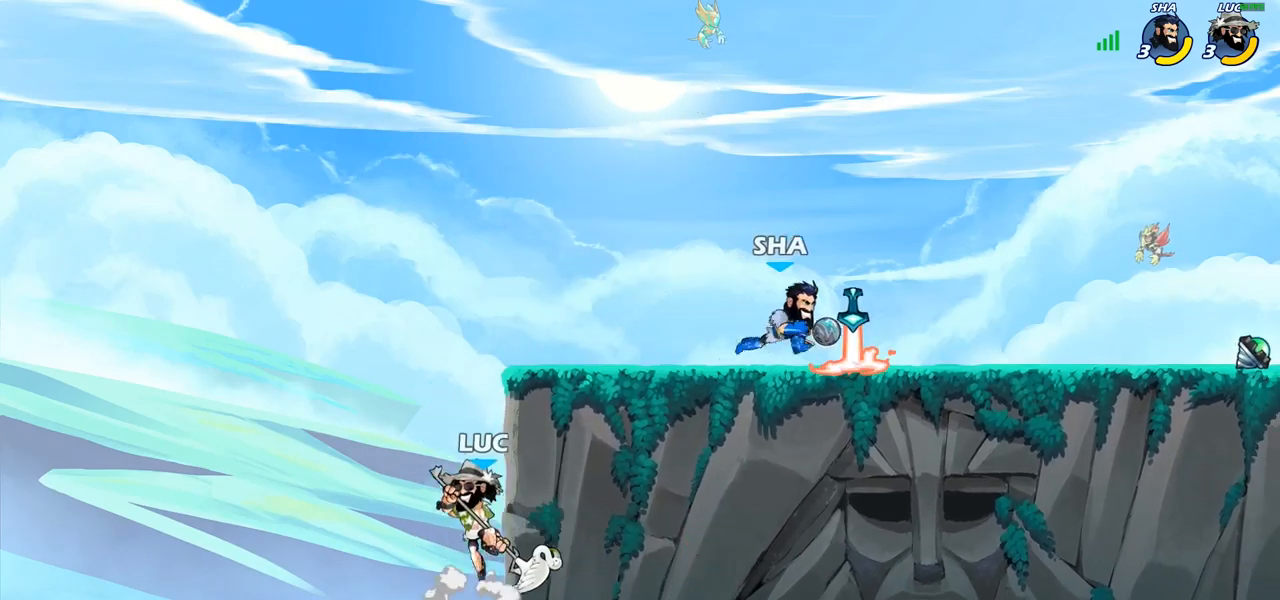
{"buttons": [], "left_stick": "up-right", "right_stick": "center", "events": [[50, "CROSS", "up"], [183, "CROSS", "down"], [233, "left_stick", "right"], [333, "left_stick", "up-right"], [400, "CROSS", "up"]]}
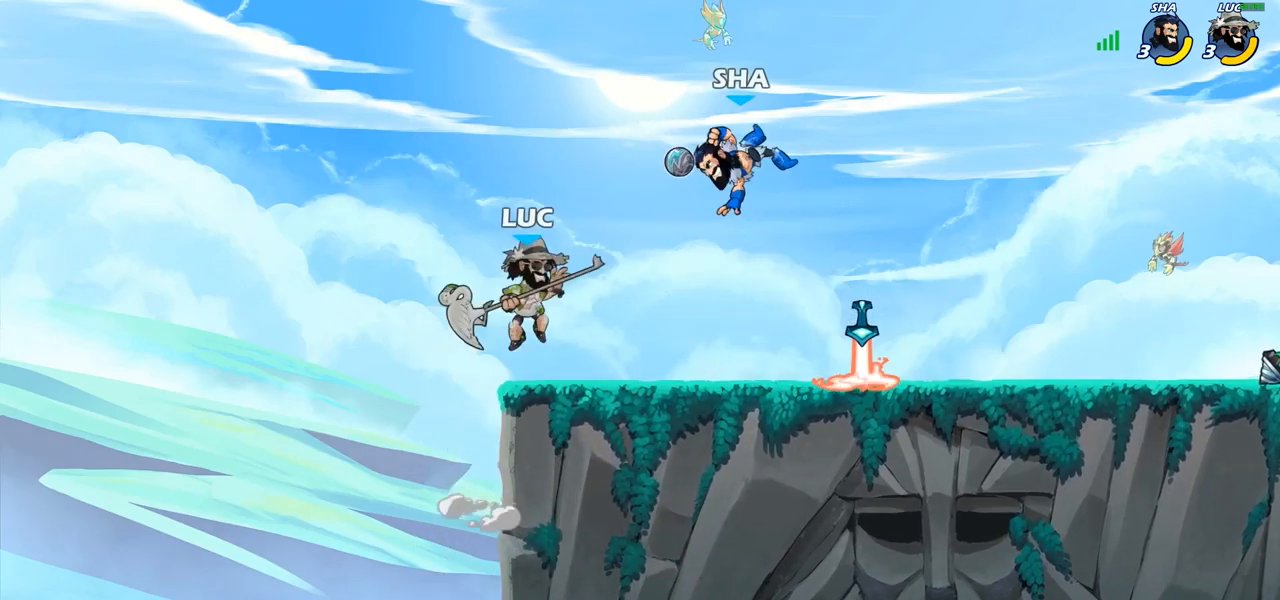
{"buttons": ["SQUARE"], "left_stick": "center", "right_stick": "center", "events": [[33, "R2", "down"], [283, "left_stick", "down-right"], [333, "R2", "up"], [350, "left_stick", "down-left"], [433, "SQUARE", "down"], [500, "left_stick", "center"]]}
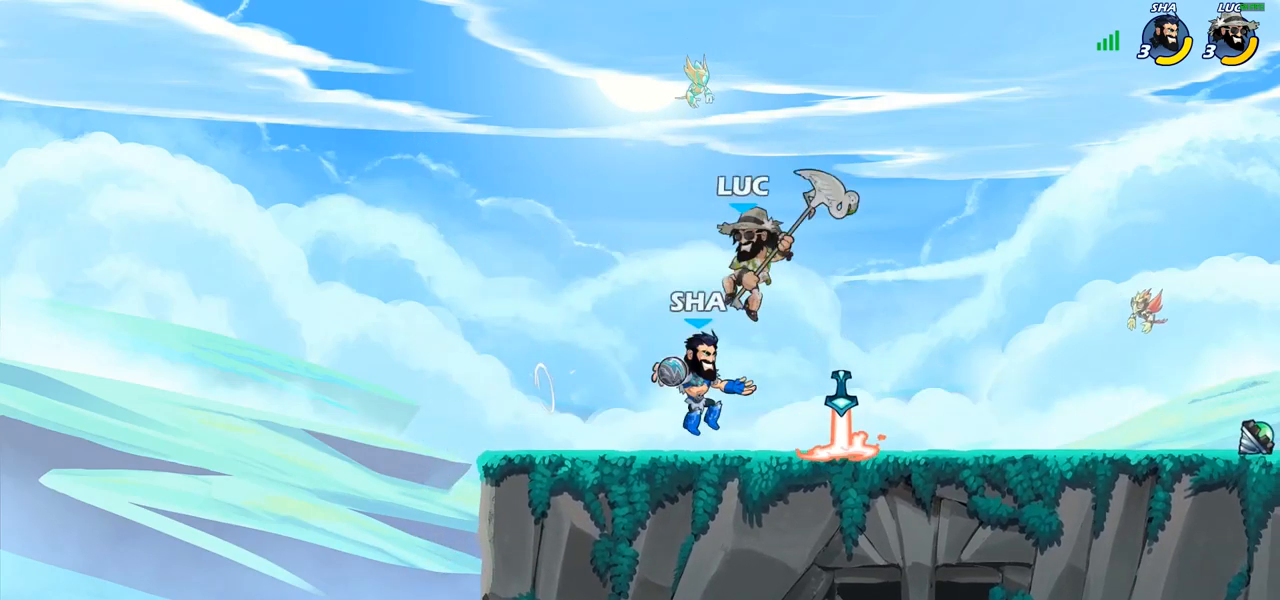
{"buttons": [], "left_stick": "right", "right_stick": "center", "events": [[33, "SQUARE", "up"], [417, "left_stick", "left"], [500, "left_stick", "right"]]}
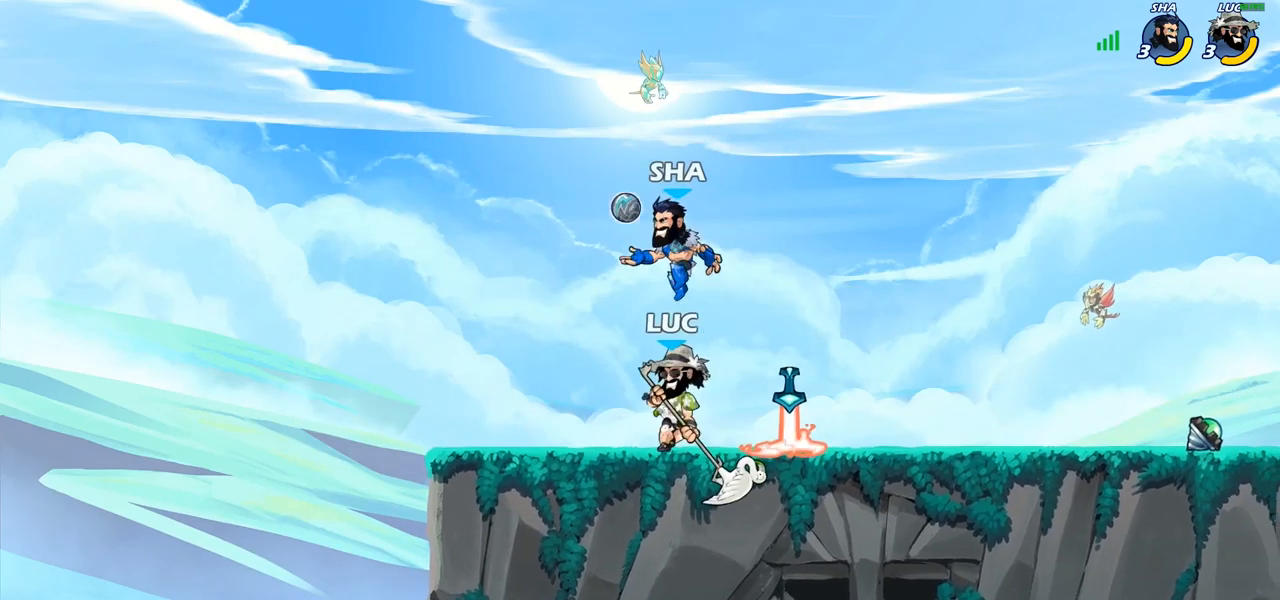
{"buttons": ["R2"], "left_stick": "center", "right_stick": "center", "events": [[150, "left_stick", "down-left"], [267, "left_stick", "center"], [300, "R2", "down"]]}